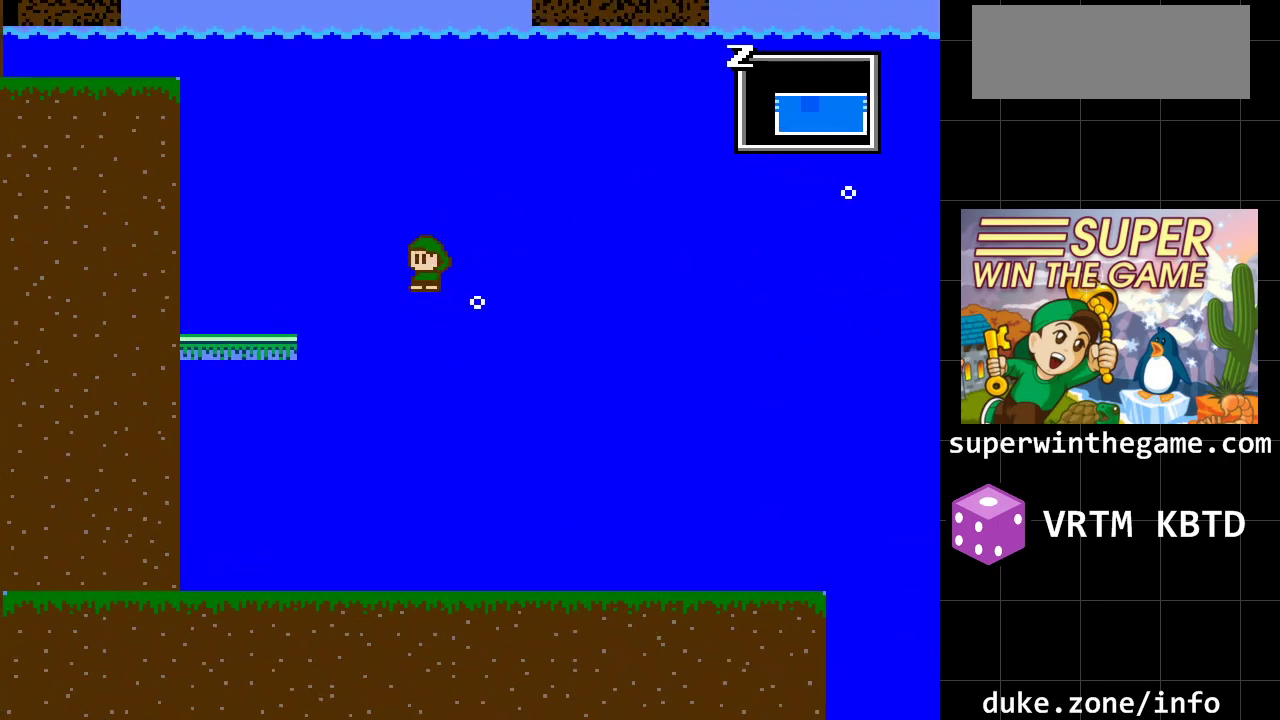
Gameplay with a controller (Xbox layout); each line is a JSON object with the inputs held at the frame after it. "events" lists button and stick changes between this image and that frame as [ms after this image, input, new state], when the widget could be followed in between. Not read: L1 L2 L3 R1 R2 R3.
{"buttons": ["A", "DPAD_LEFT"], "events": [[67, "A", "down"]]}
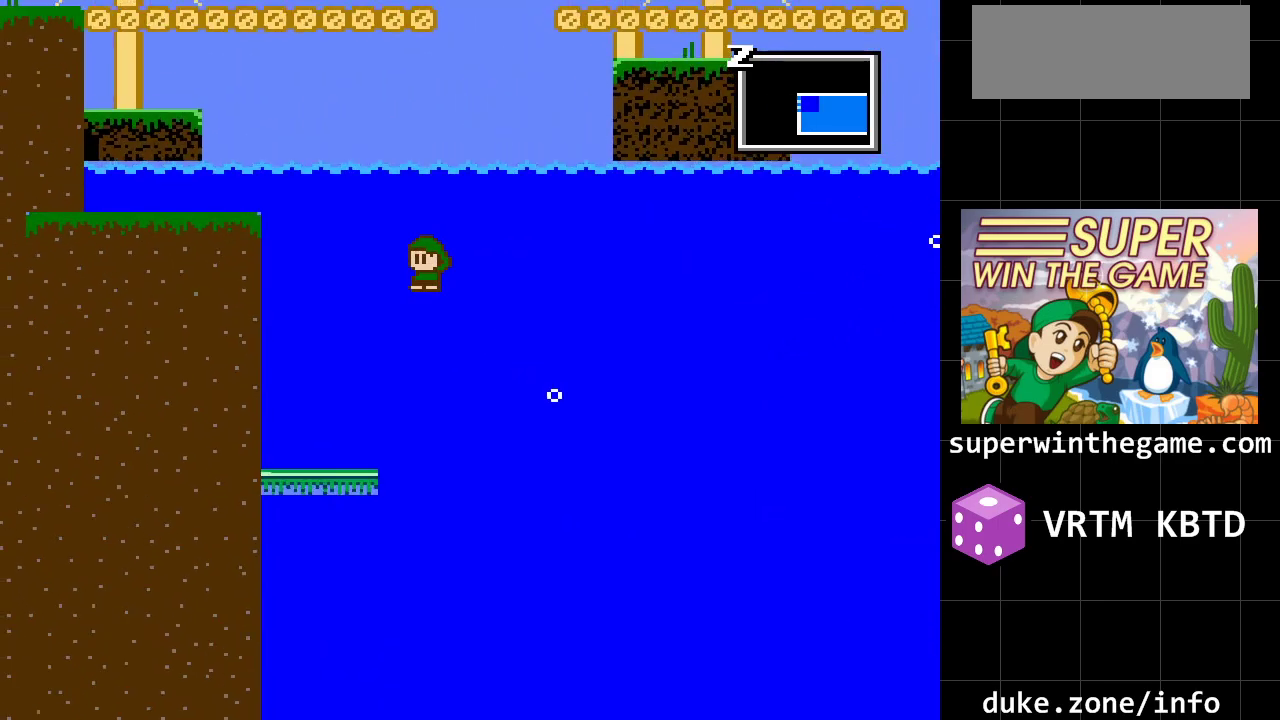
{"buttons": ["DPAD_LEFT"], "events": [[467, "A", "up"]]}
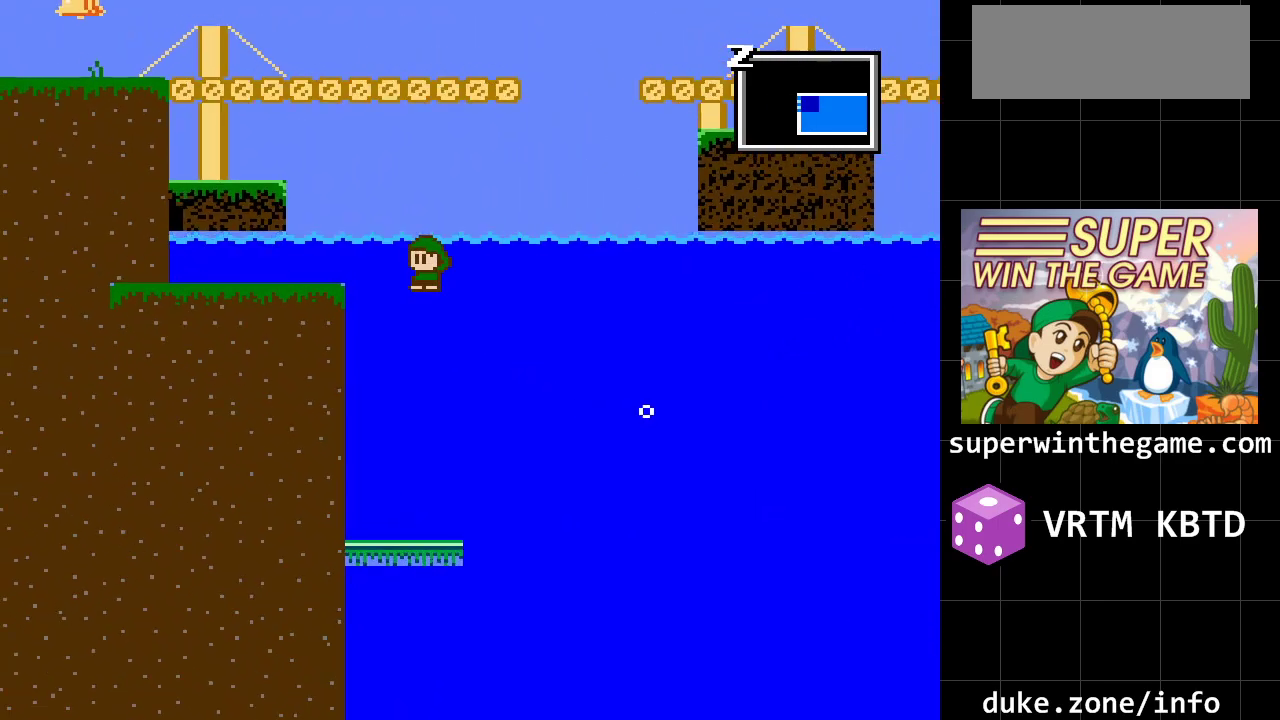
{"buttons": ["A", "DPAD_LEFT"], "events": [[383, "A", "down"]]}
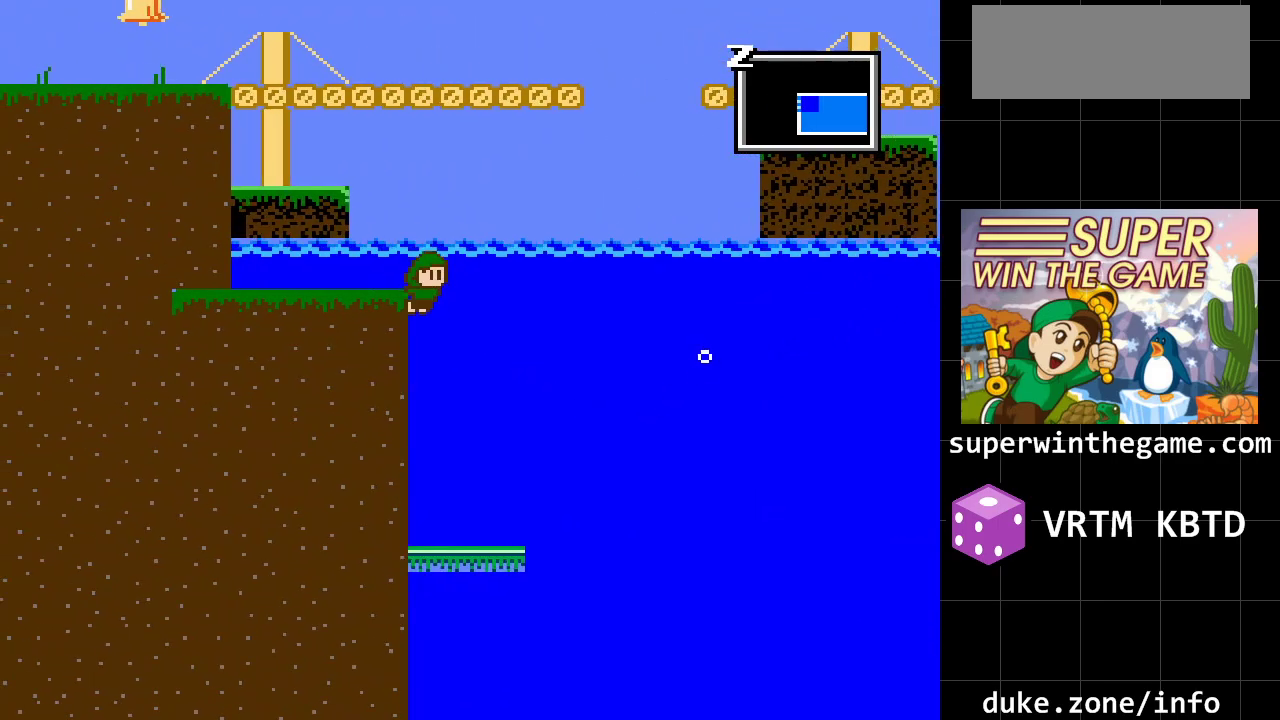
{"buttons": ["A", "DPAD_LEFT"], "events": [[133, "A", "up"], [233, "A", "down"]]}
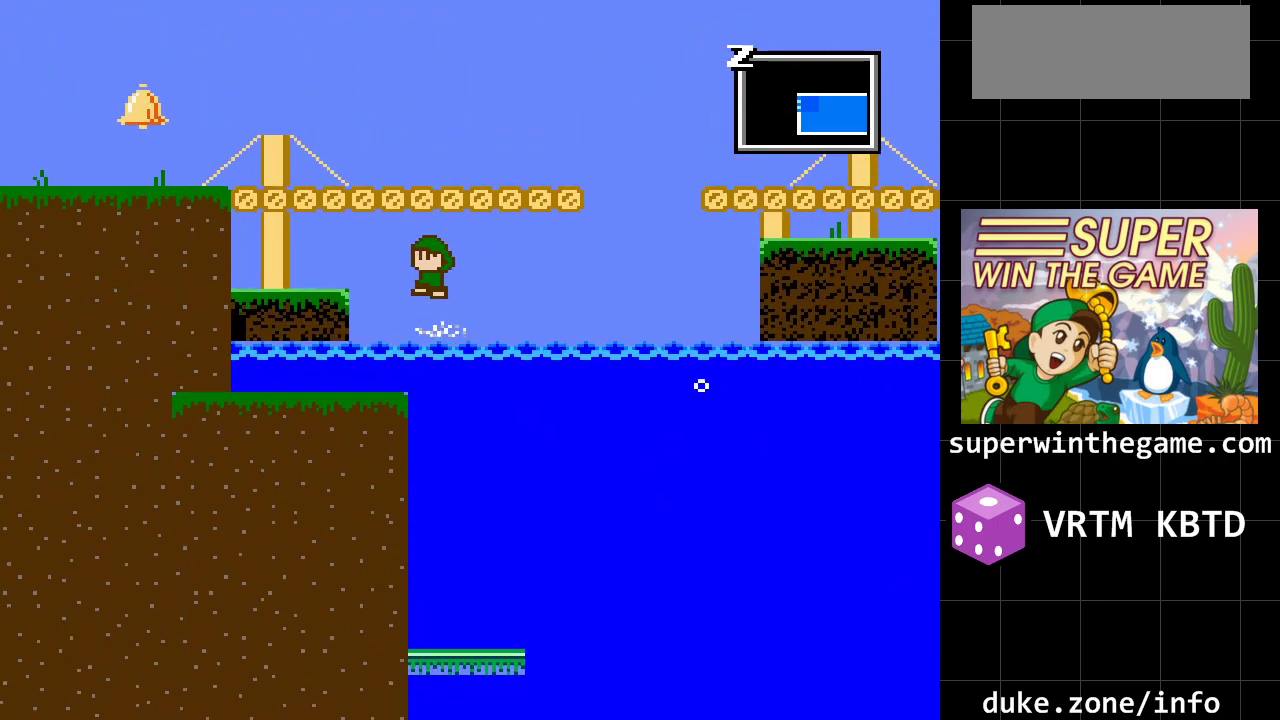
{"buttons": ["A", "DPAD_RIGHT"], "events": [[150, "A", "up"], [233, "A", "down"], [333, "DPAD_LEFT", "up"], [500, "DPAD_RIGHT", "down"]]}
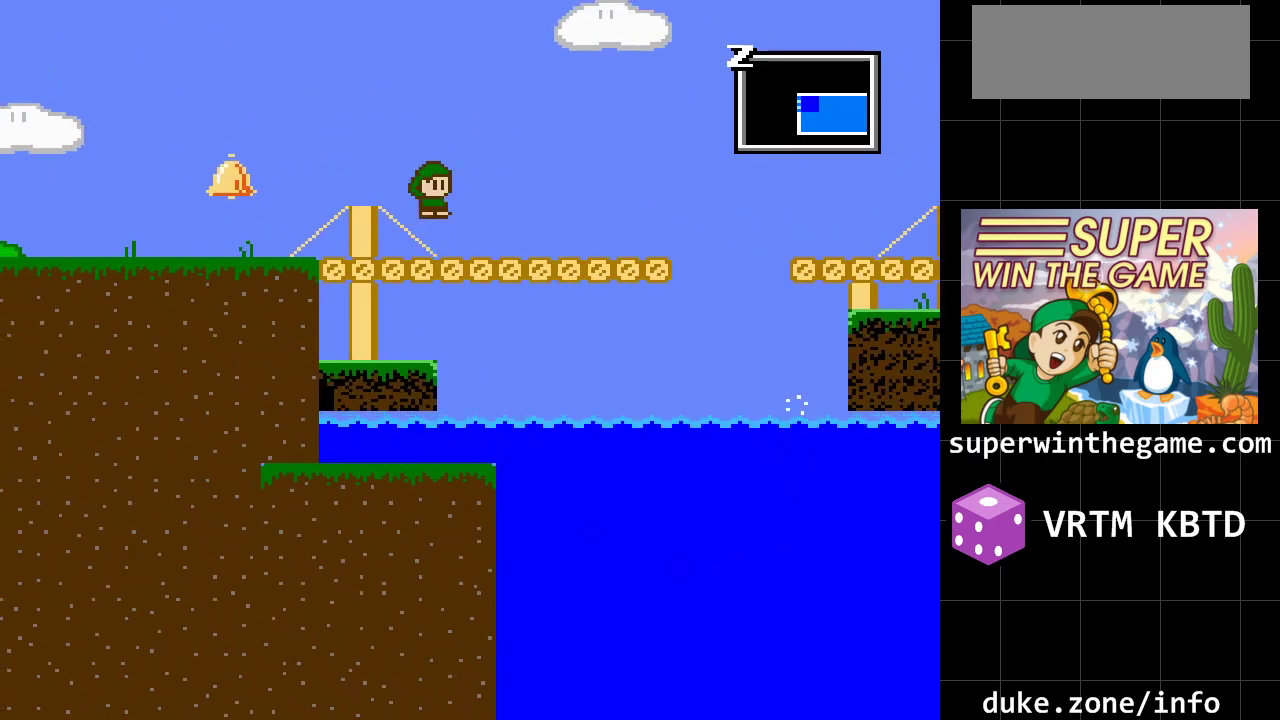
{"buttons": ["DPAD_RIGHT"], "events": [[67, "A", "up"]]}
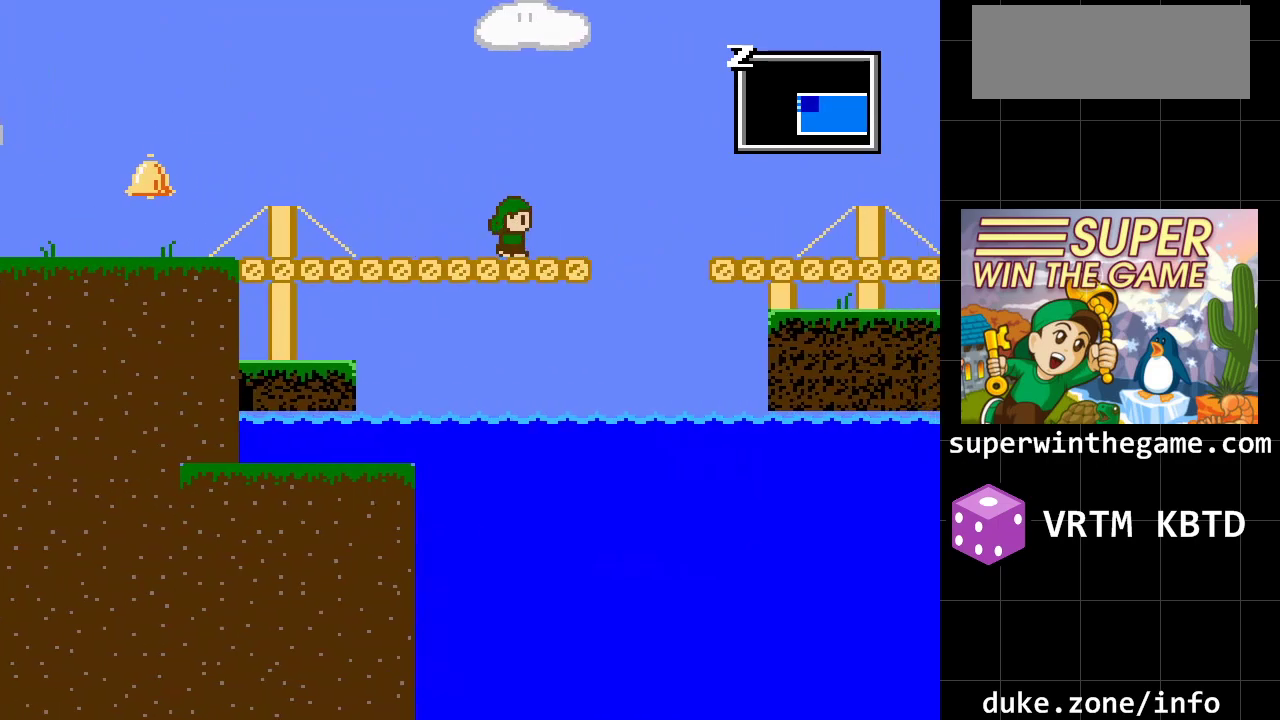
{"buttons": ["DPAD_RIGHT"], "events": [[167, "A", "down"], [450, "A", "up"]]}
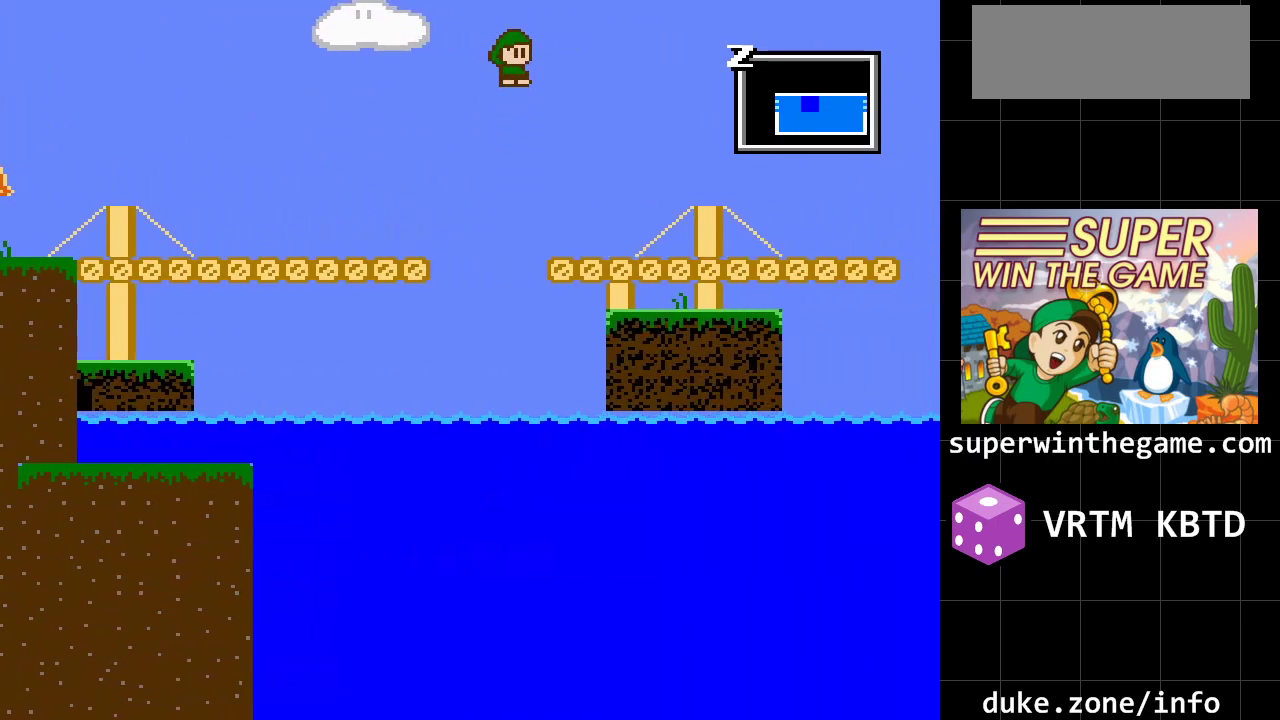
{"buttons": ["DPAD_RIGHT"], "events": []}
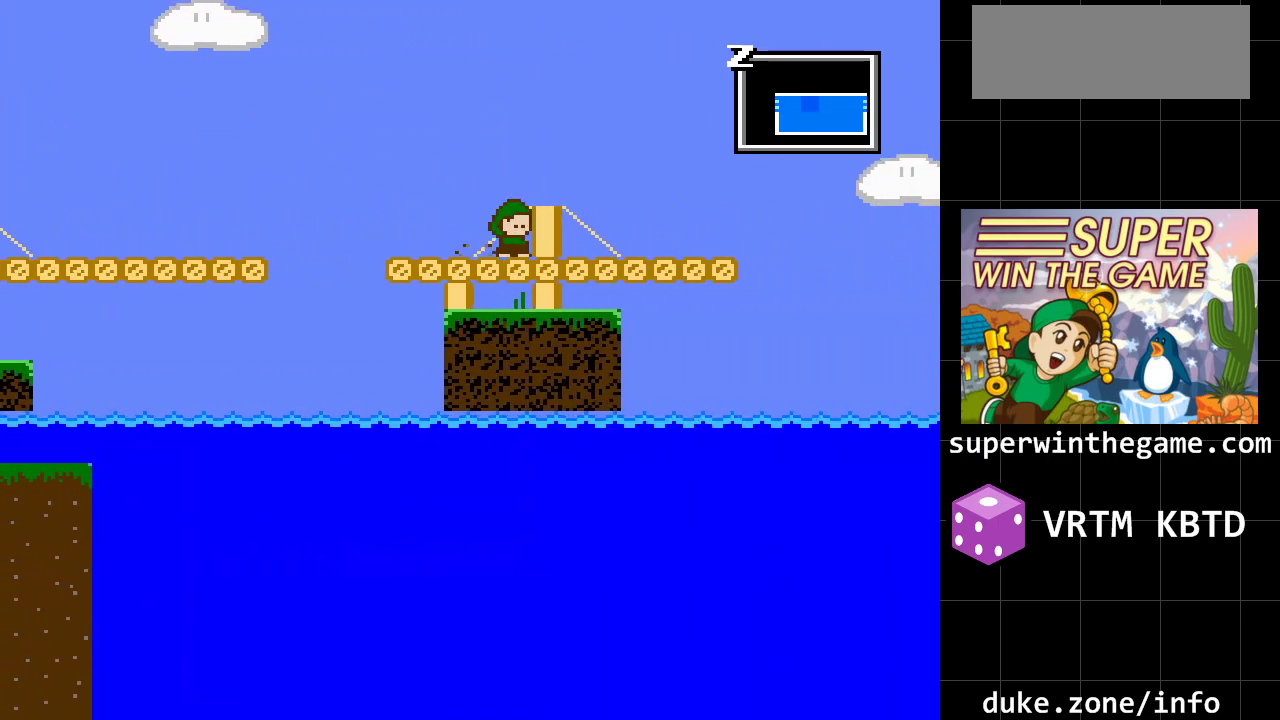
{"buttons": ["DPAD_RIGHT"], "events": []}
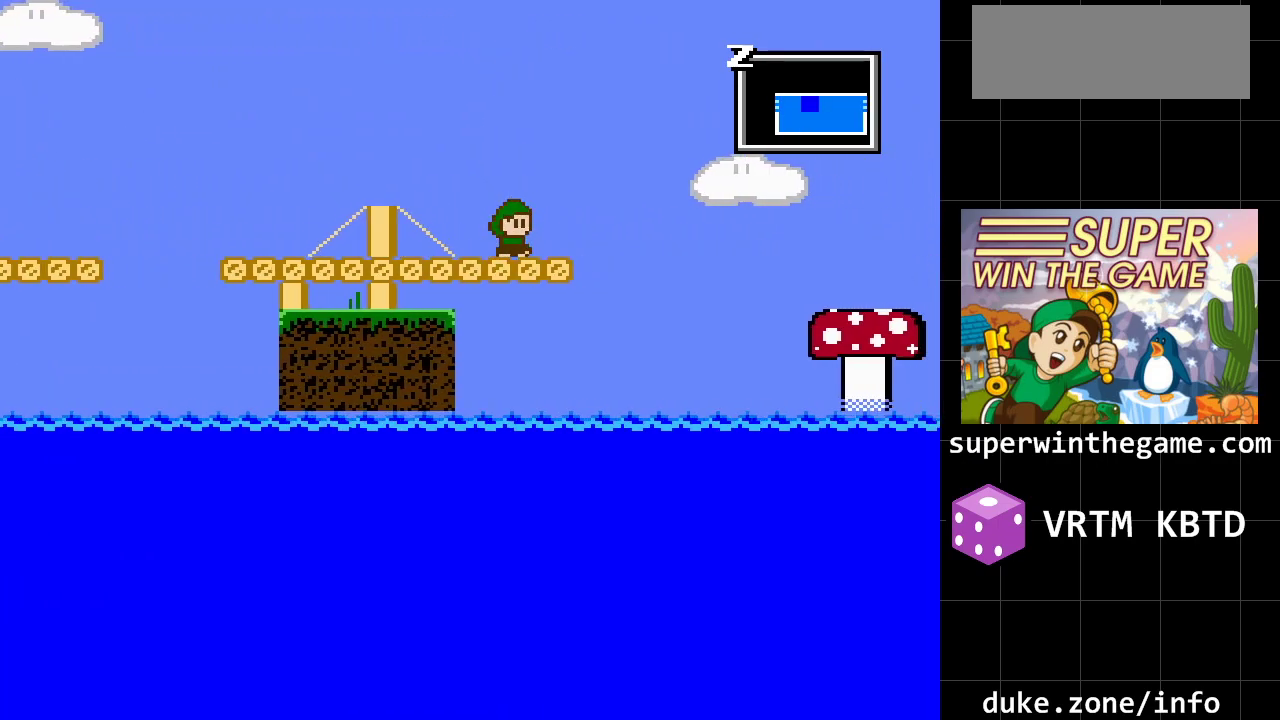
{"buttons": ["A", "DPAD_RIGHT"], "events": [[200, "A", "down"]]}
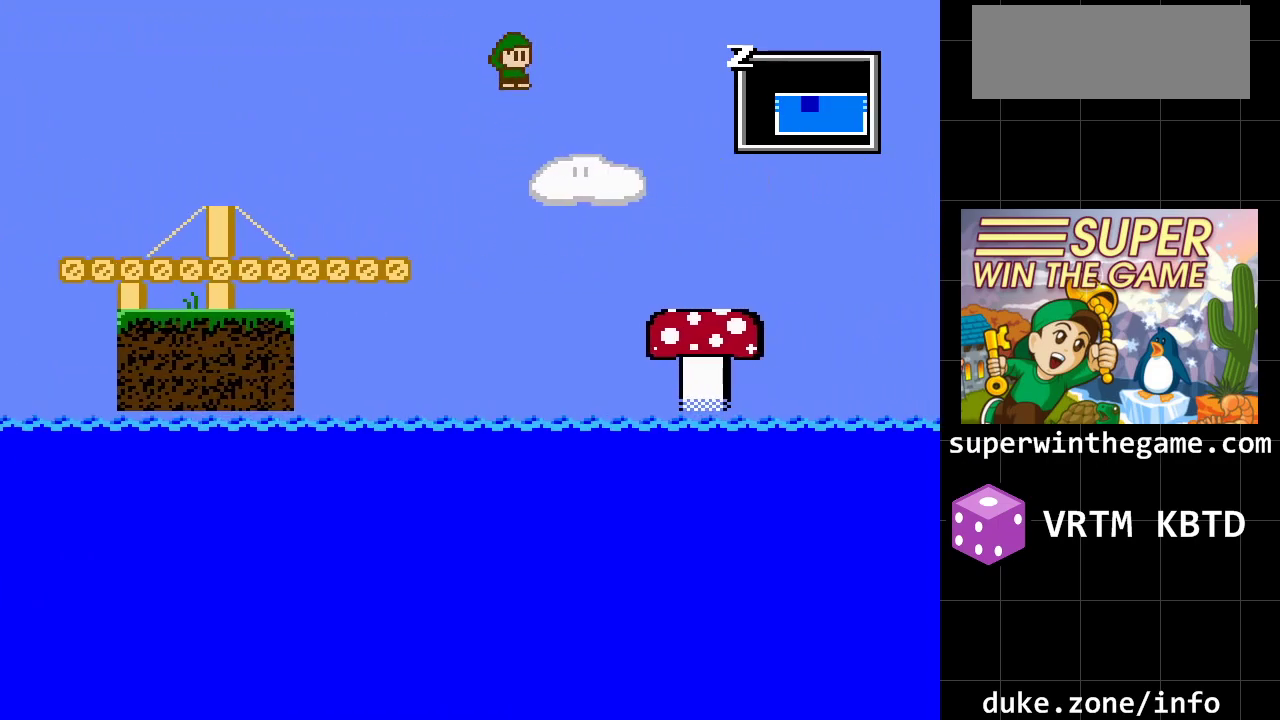
{"buttons": ["A", "DPAD_RIGHT"], "events": []}
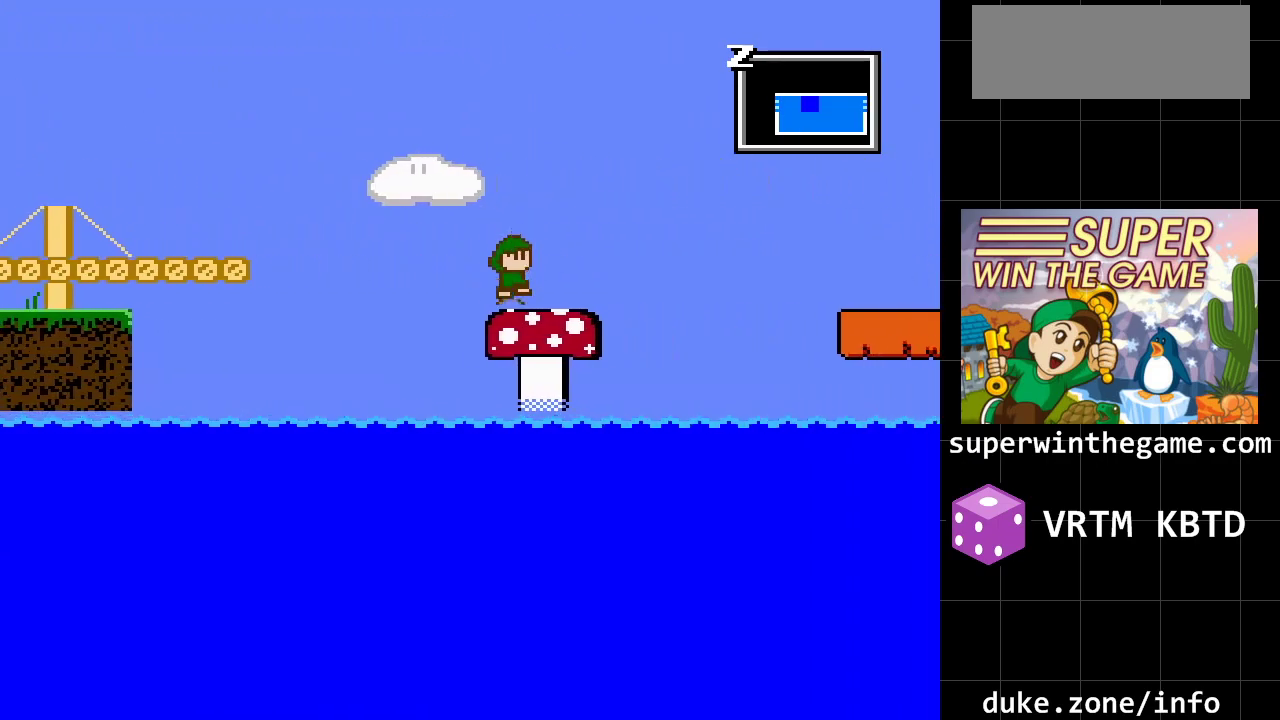
{"buttons": ["A", "DPAD_RIGHT"], "events": []}
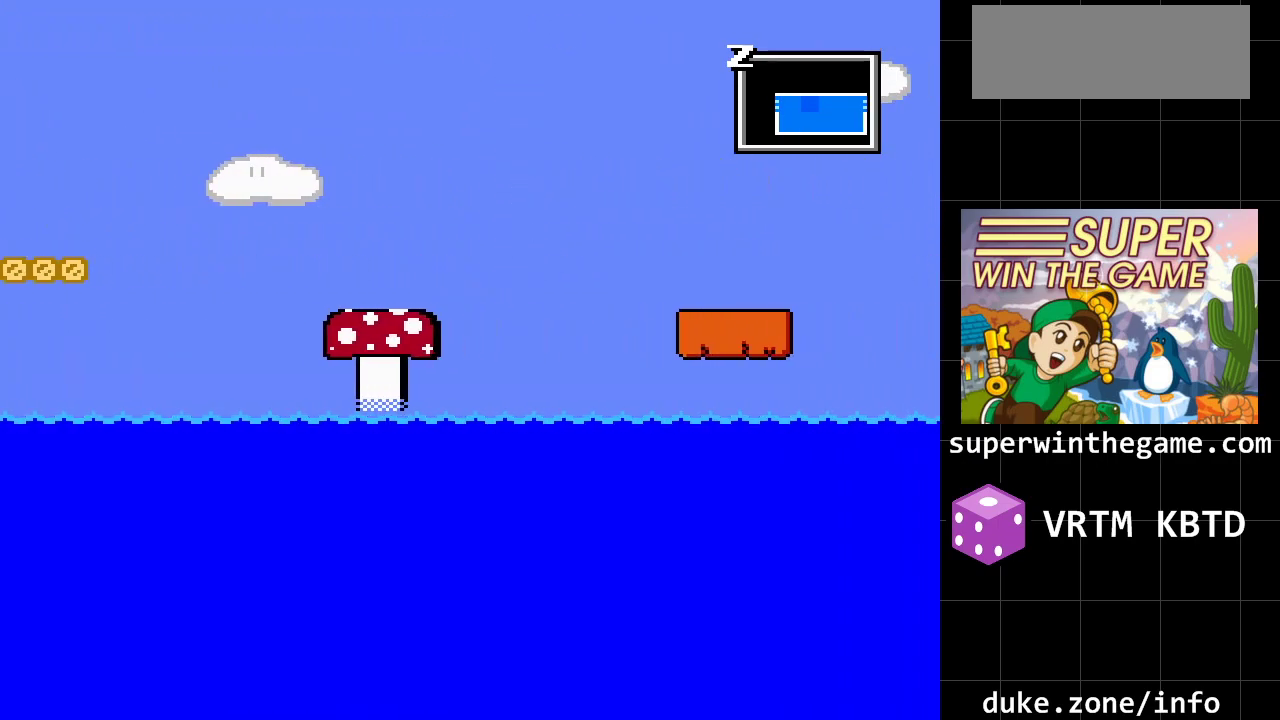
{"buttons": ["A", "DPAD_RIGHT"], "events": []}
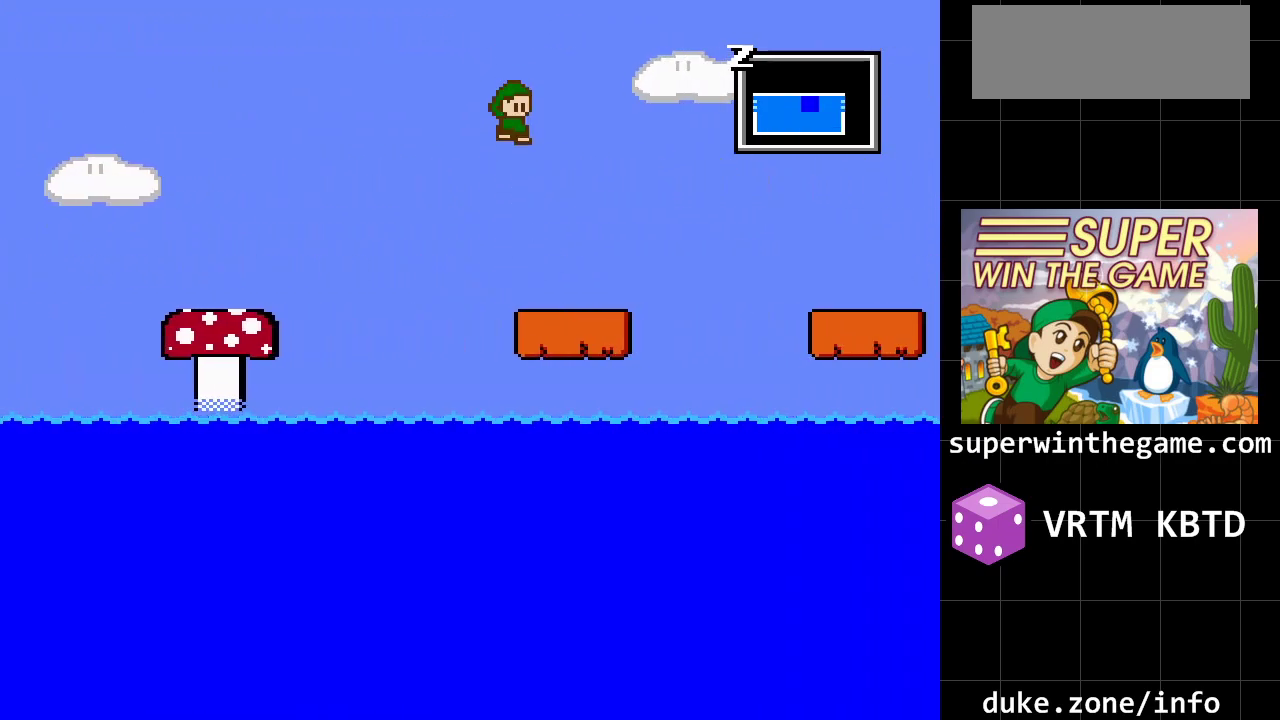
{"buttons": ["A", "DPAD_RIGHT"], "events": [[150, "A", "up"], [350, "A", "down"]]}
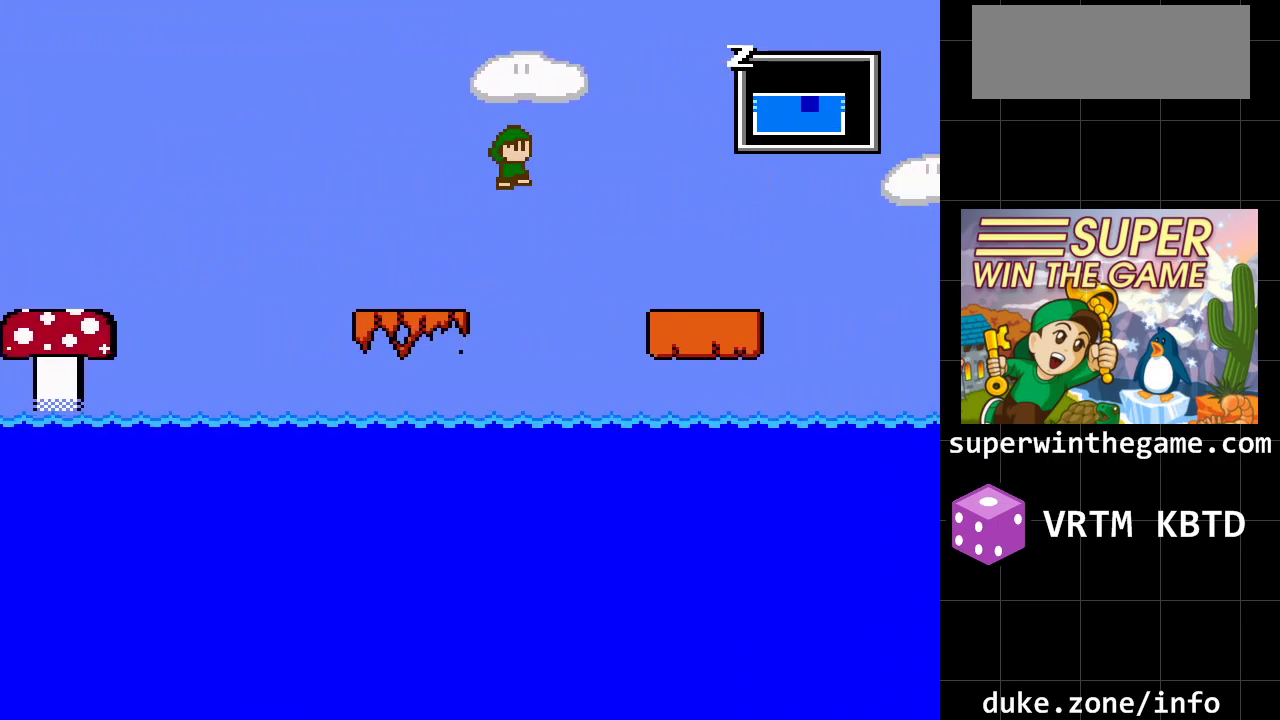
{"buttons": ["DPAD_RIGHT"], "events": [[200, "A", "up"]]}
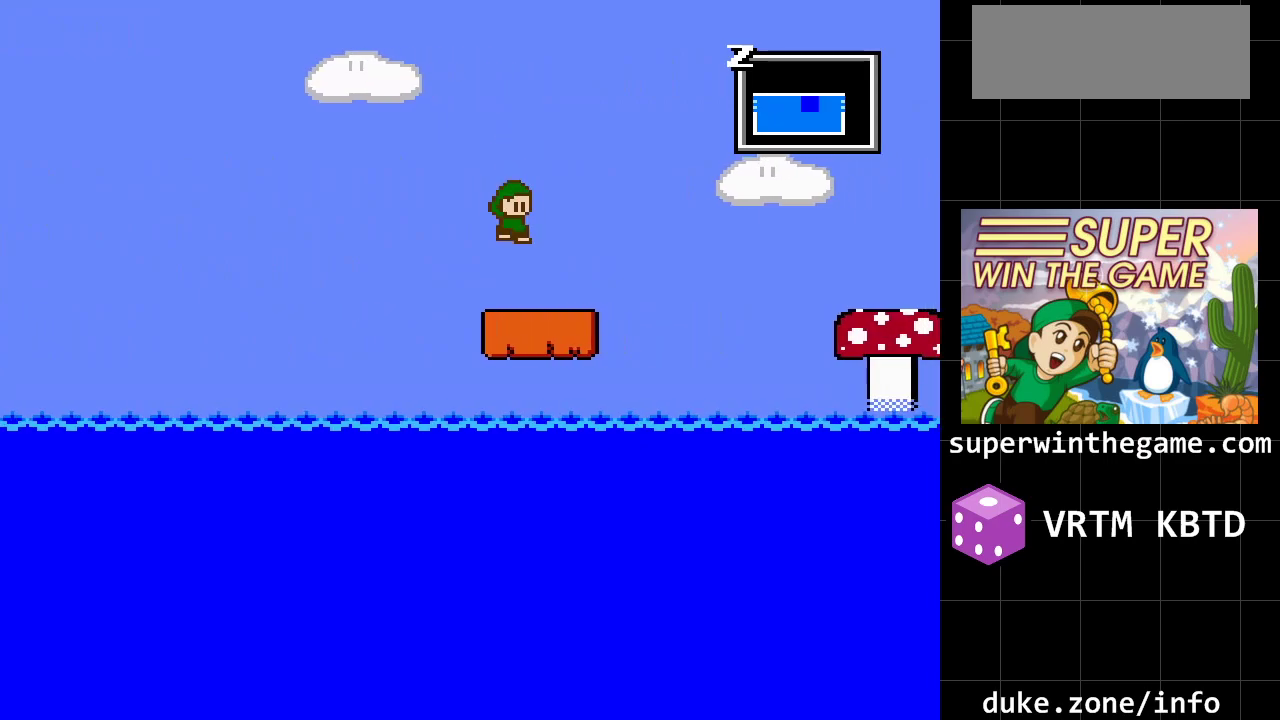
{"buttons": ["A", "DPAD_RIGHT"], "events": [[283, "A", "down"]]}
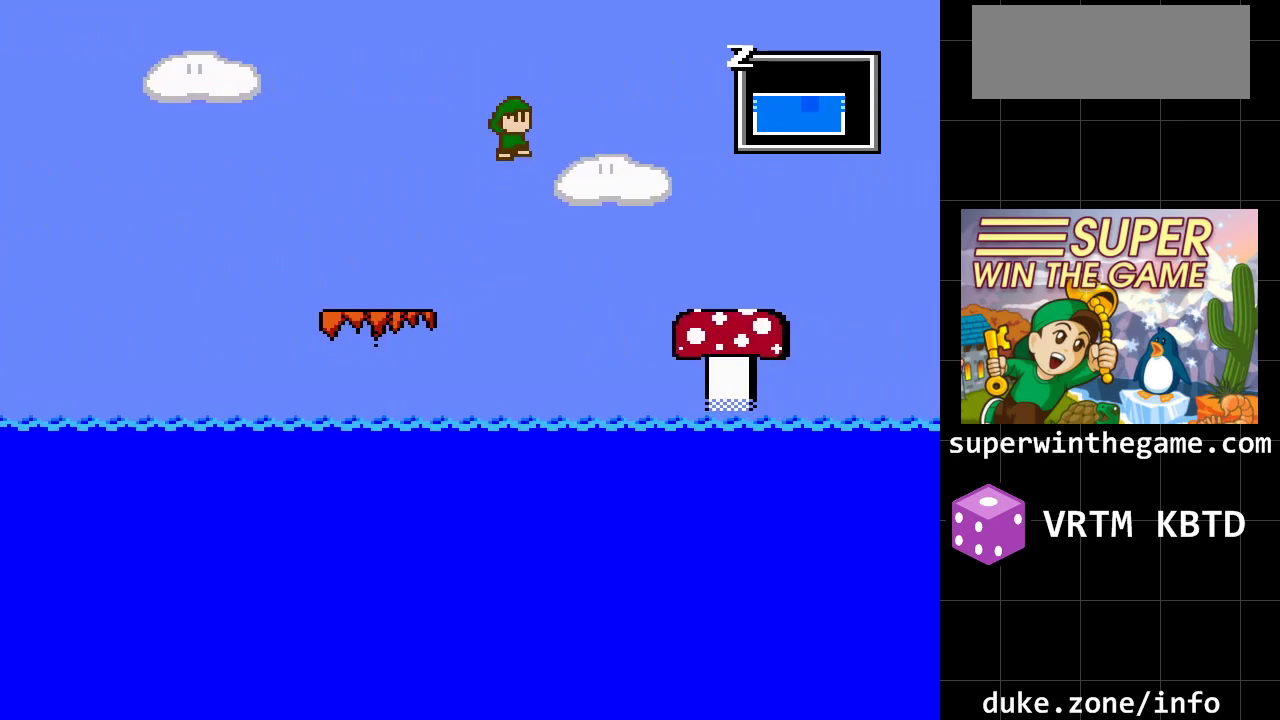
{"buttons": ["A", "DPAD_RIGHT"], "events": []}
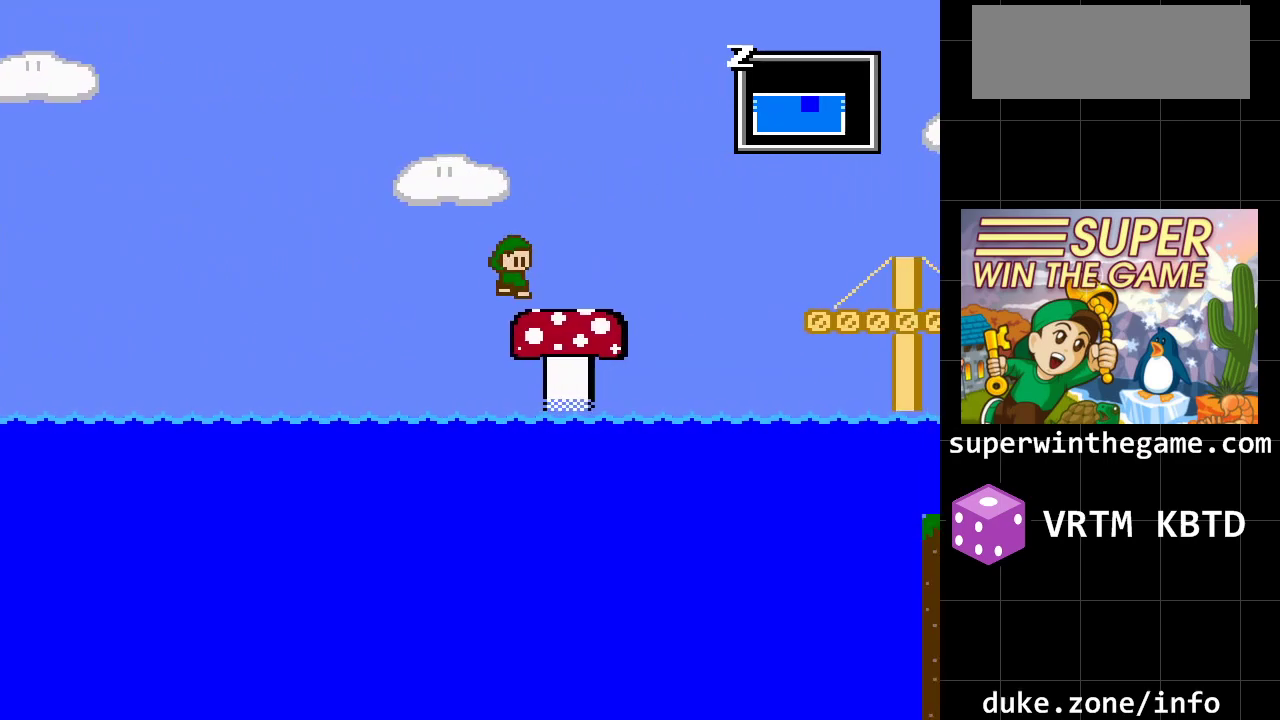
{"buttons": ["A", "DPAD_RIGHT"], "events": []}
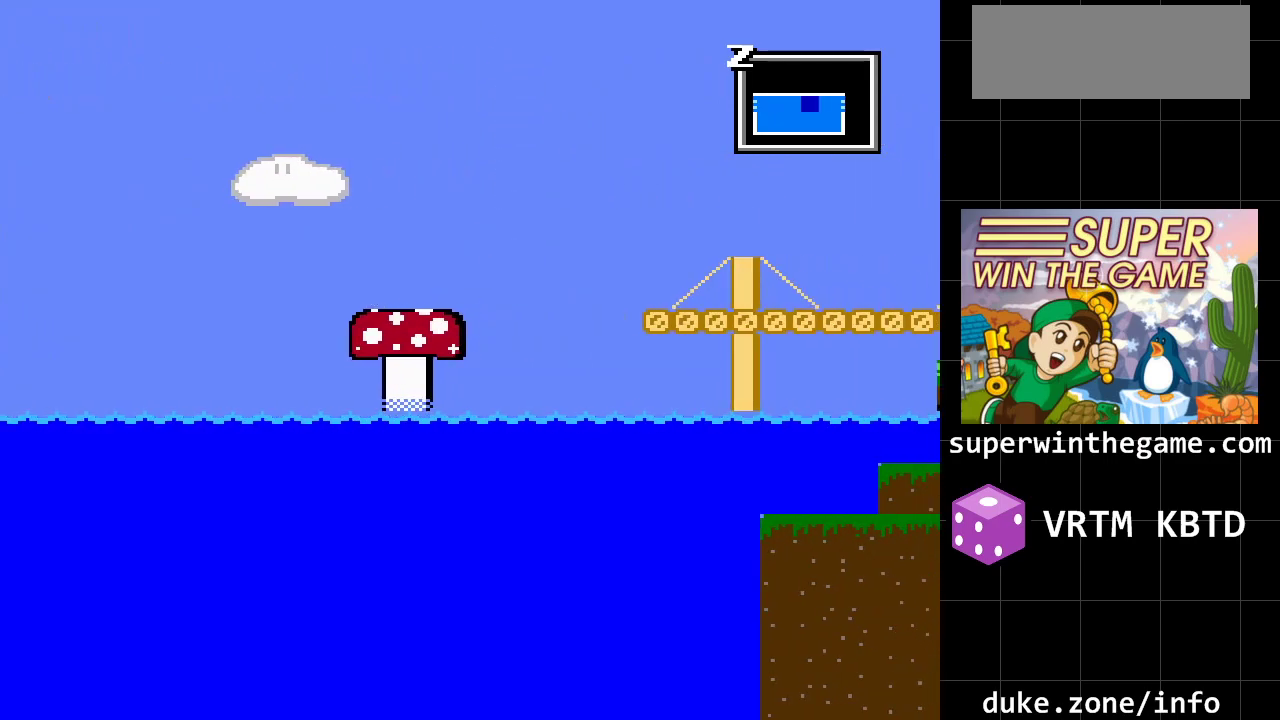
{"buttons": ["A", "DPAD_RIGHT"], "events": []}
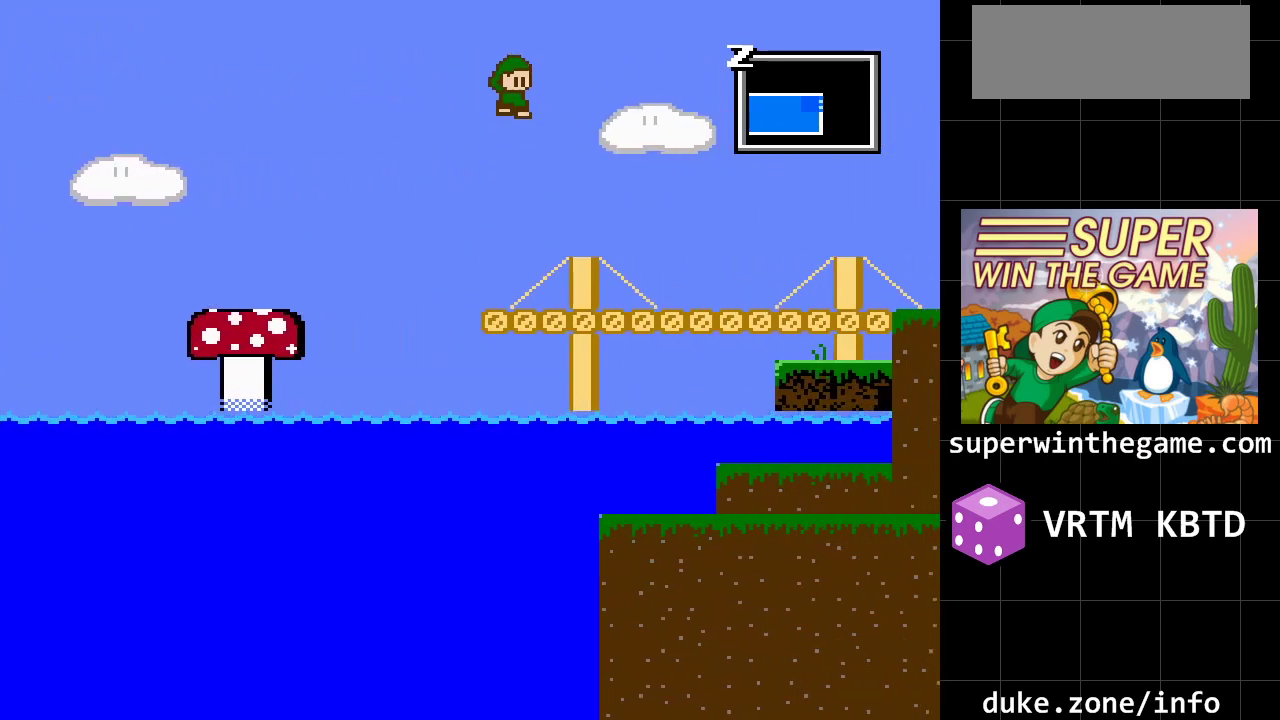
{"buttons": ["DPAD_RIGHT"], "events": [[450, "A", "up"]]}
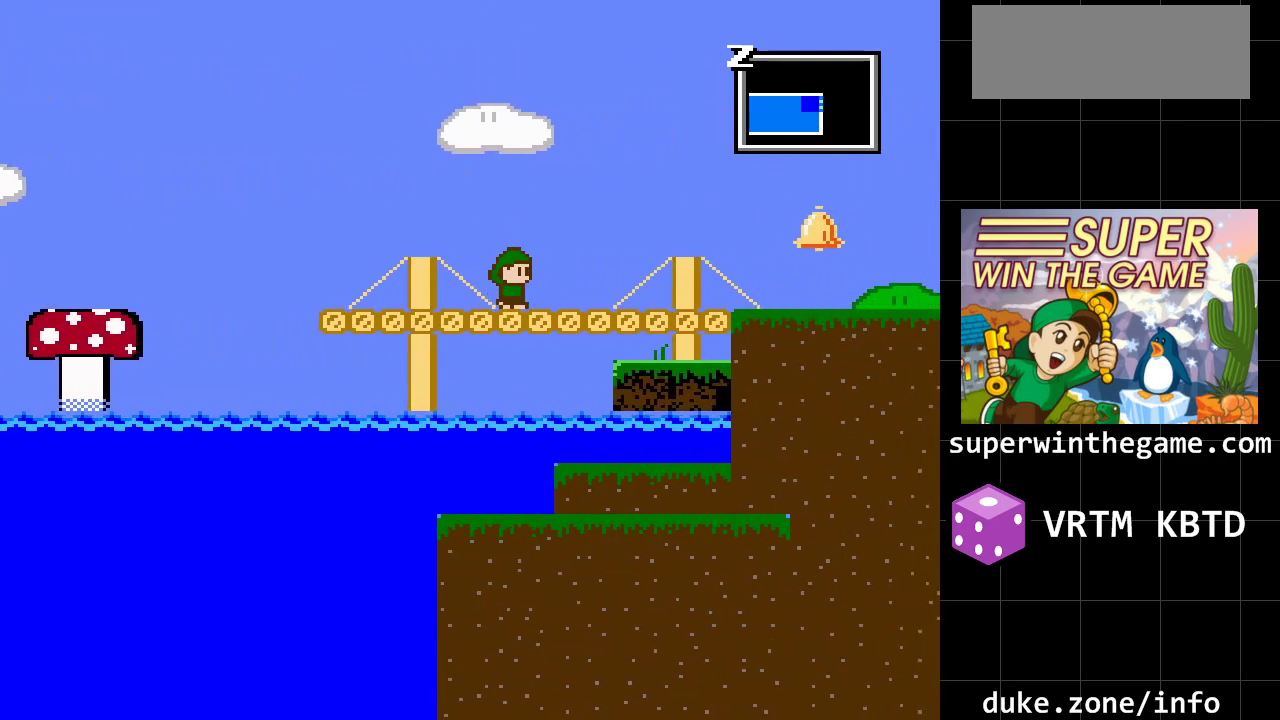
{"buttons": ["DPAD_RIGHT"], "events": []}
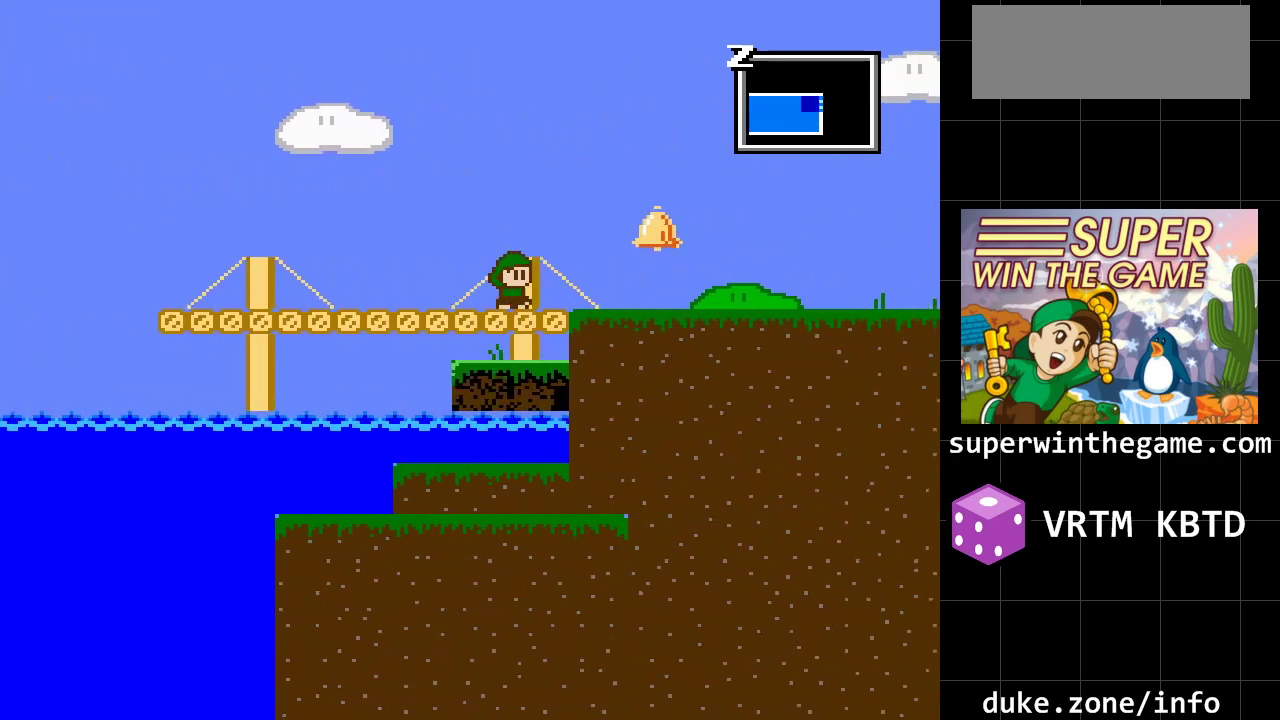
{"buttons": ["DPAD_RIGHT"], "events": []}
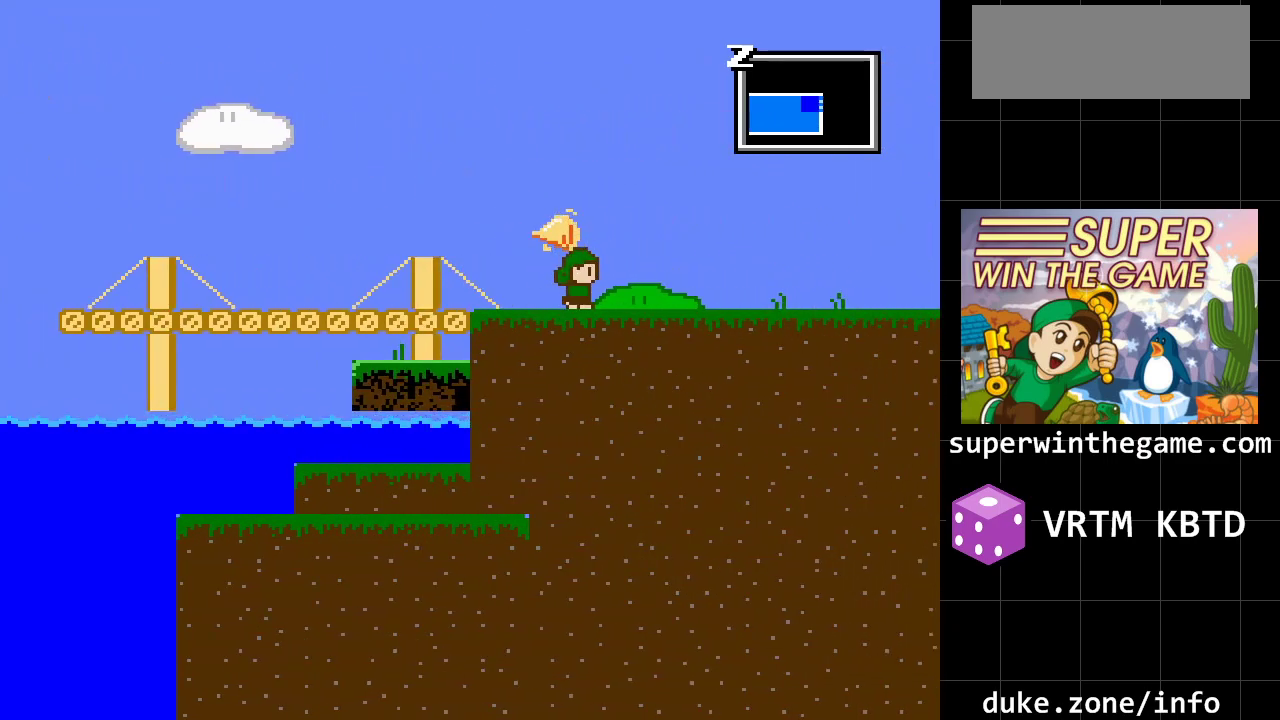
{"buttons": ["A", "DPAD_RIGHT"], "events": [[400, "A", "down"]]}
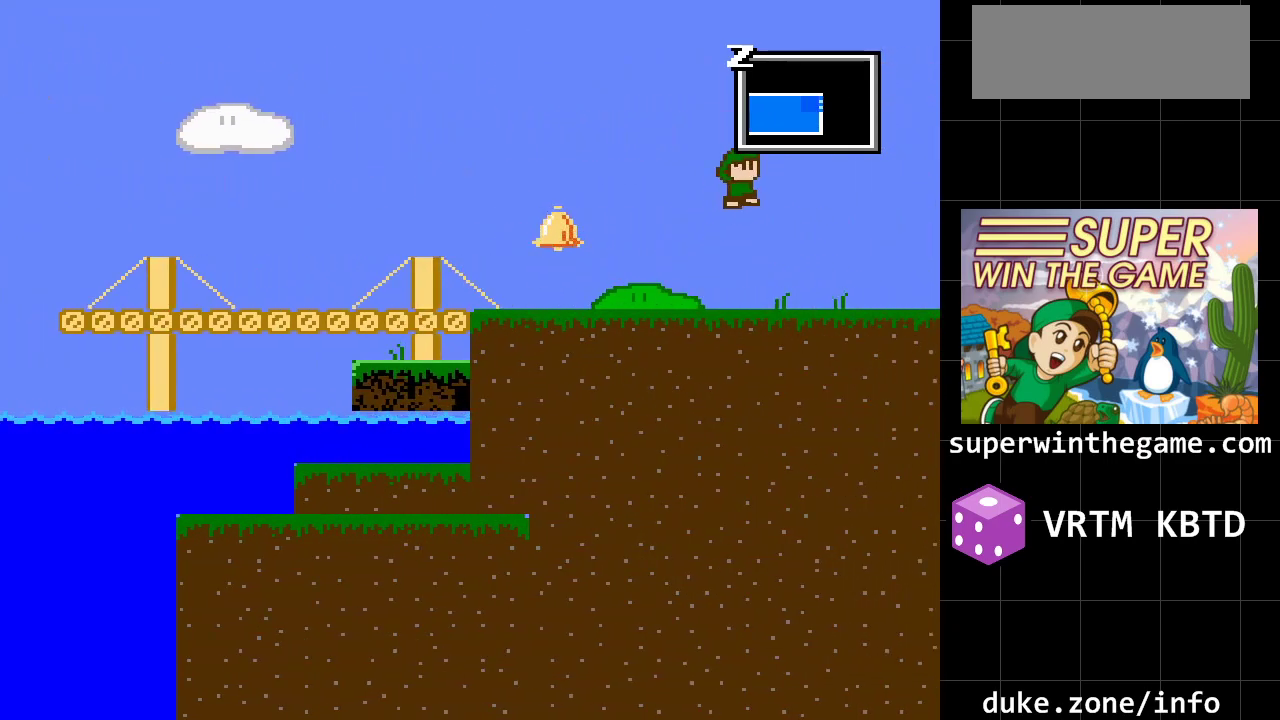
{"buttons": ["DPAD_RIGHT"], "events": [[400, "A", "up"]]}
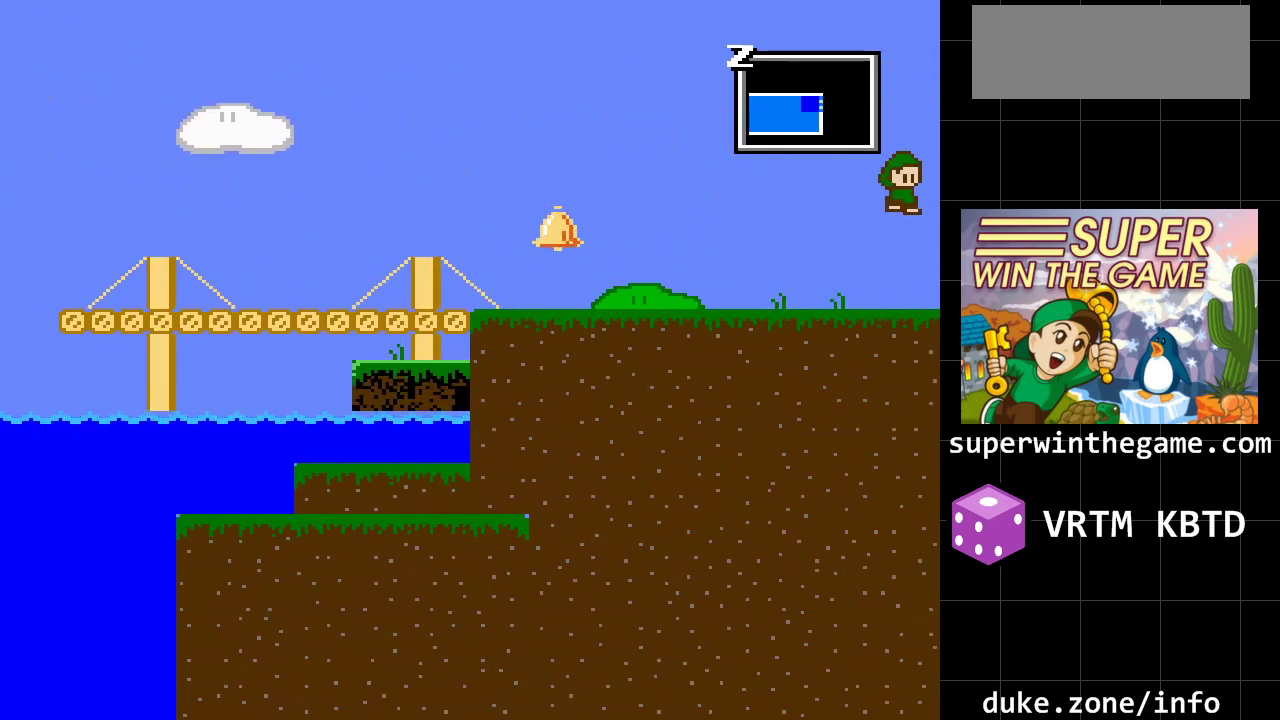
{"buttons": ["DPAD_RIGHT"], "events": []}
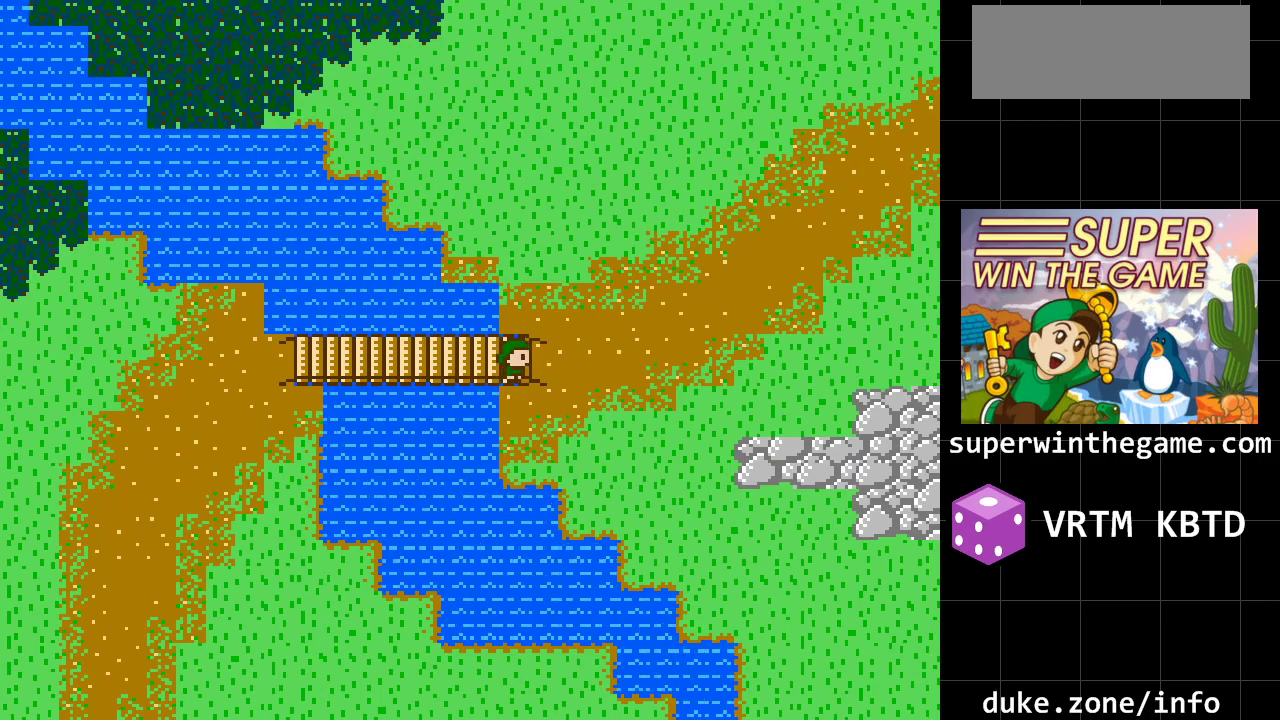
{"buttons": ["DPAD_RIGHT"], "events": []}
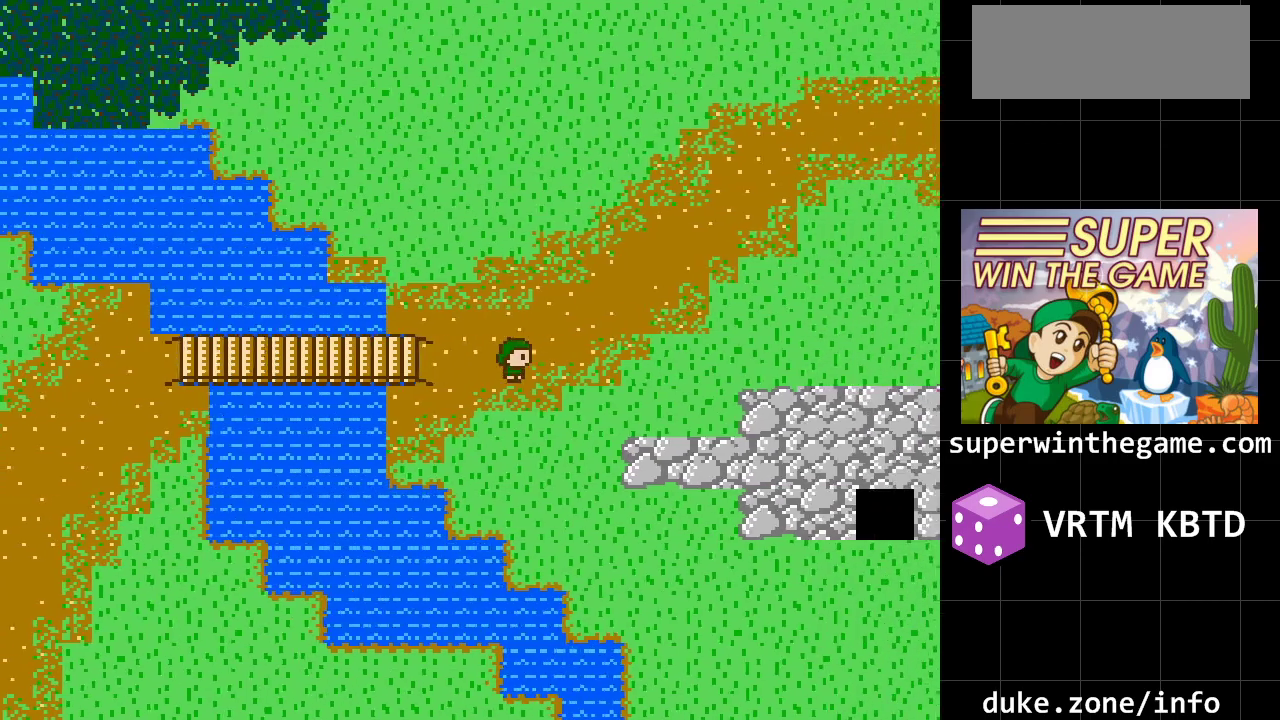
{"buttons": ["DPAD_DOWN"], "events": [[283, "DPAD_DOWN", "down"], [317, "DPAD_RIGHT", "up"]]}
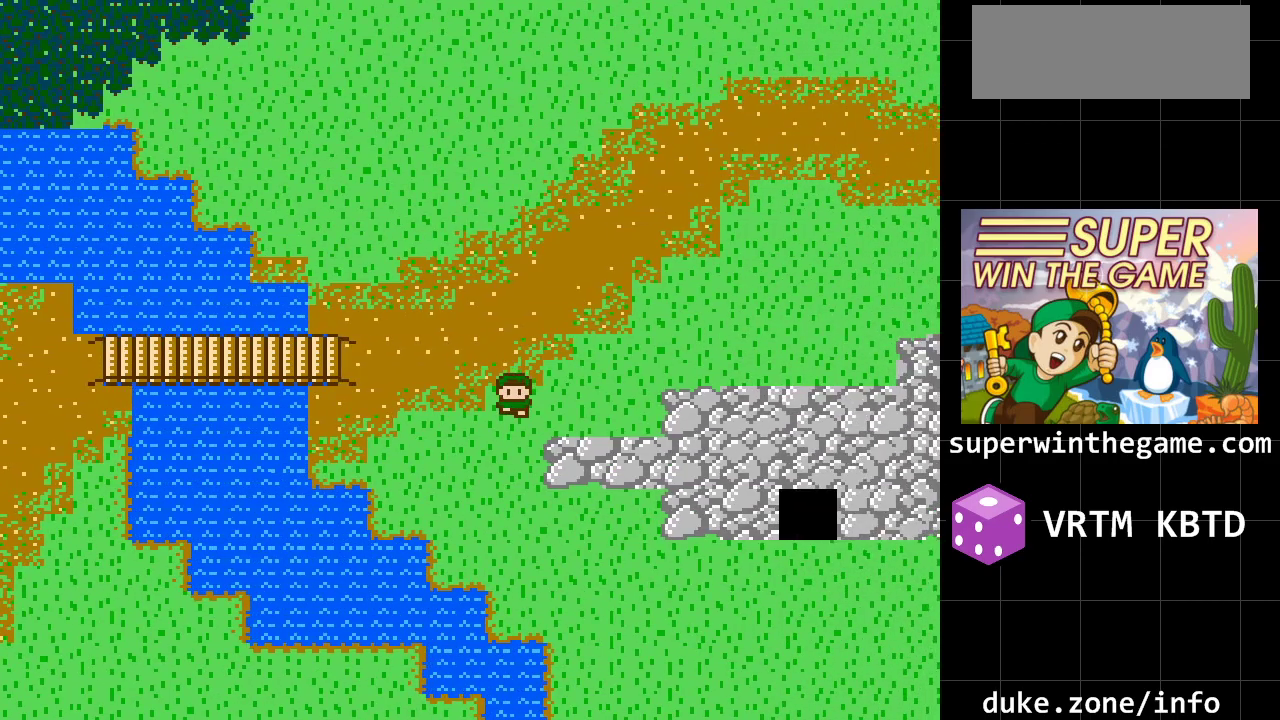
{"buttons": ["DPAD_DOWN"], "events": []}
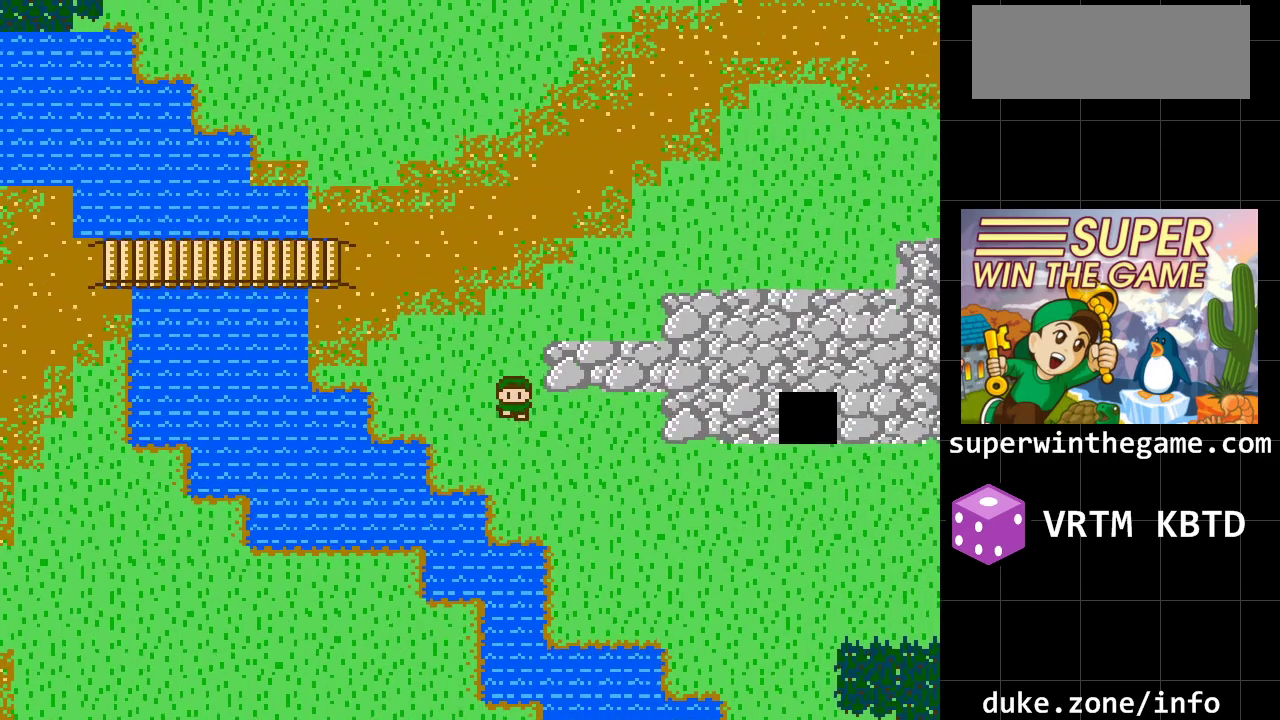
{"buttons": ["DPAD_RIGHT"], "events": [[150, "DPAD_RIGHT", "down"], [233, "DPAD_DOWN", "up"]]}
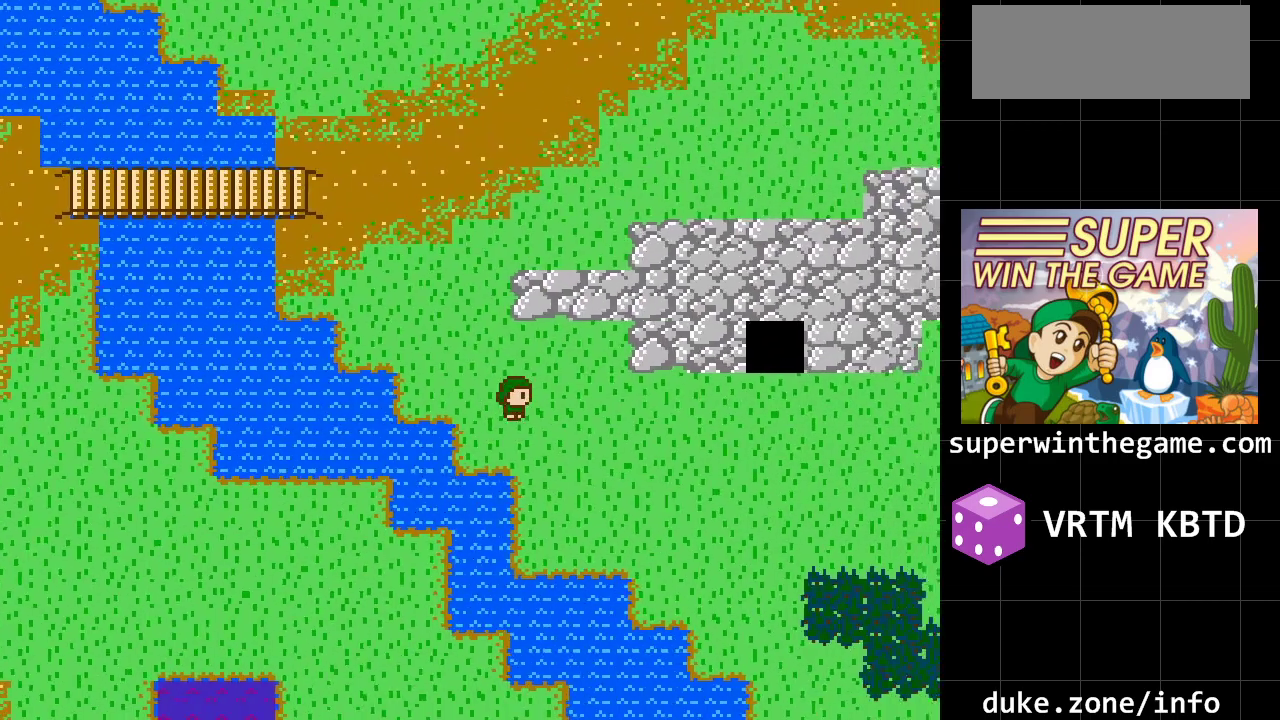
{"buttons": ["DPAD_RIGHT"], "events": []}